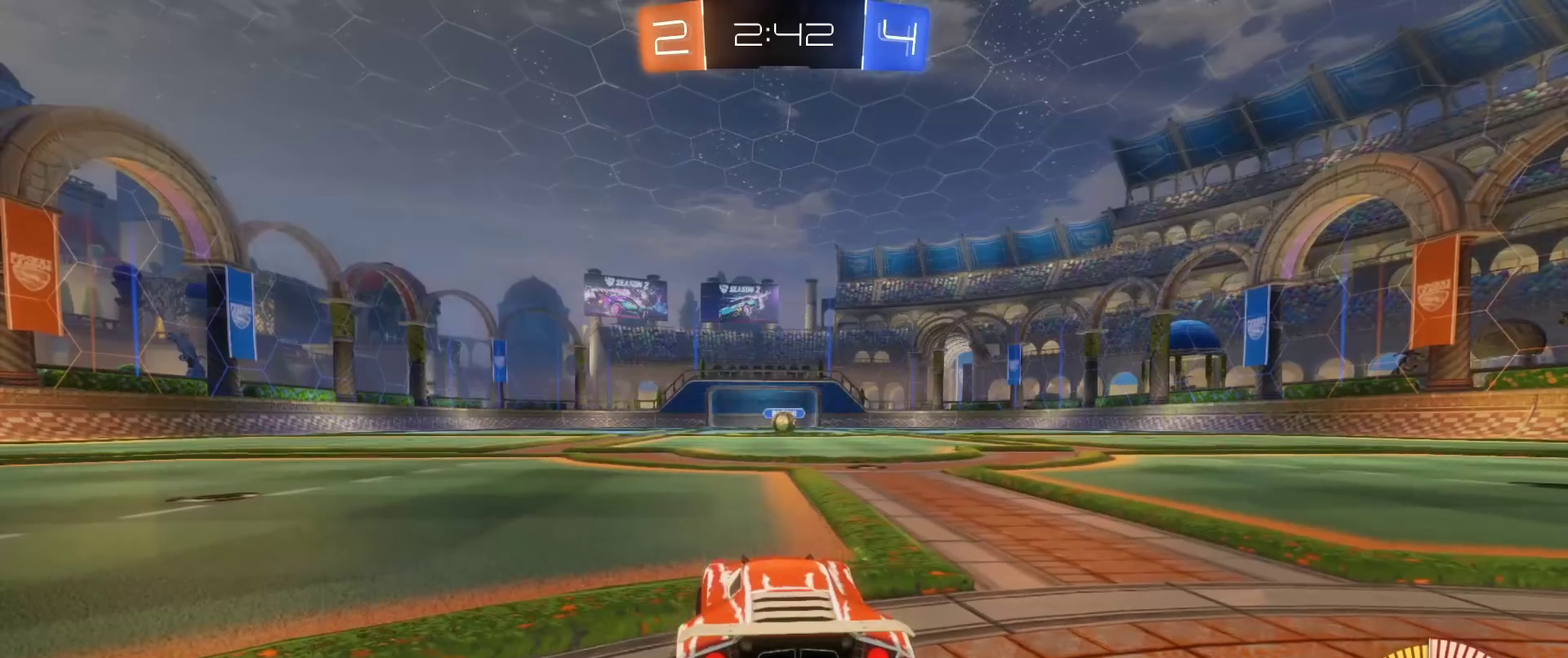
Gameplay with a controller (Xbox layout); each line is a JSON object with the inputs held at the frame after it. "events" lists button and stick changes between this image and that frame as [ms after this image, input, new state], when the widget could be followed in between.
{"buttons": ["B", "L2", "R2"], "left_stick": "center", "right_stick": "center", "events": [[417, "B", "down"], [417, "R2", "down"], [433, "L2", "down"]]}
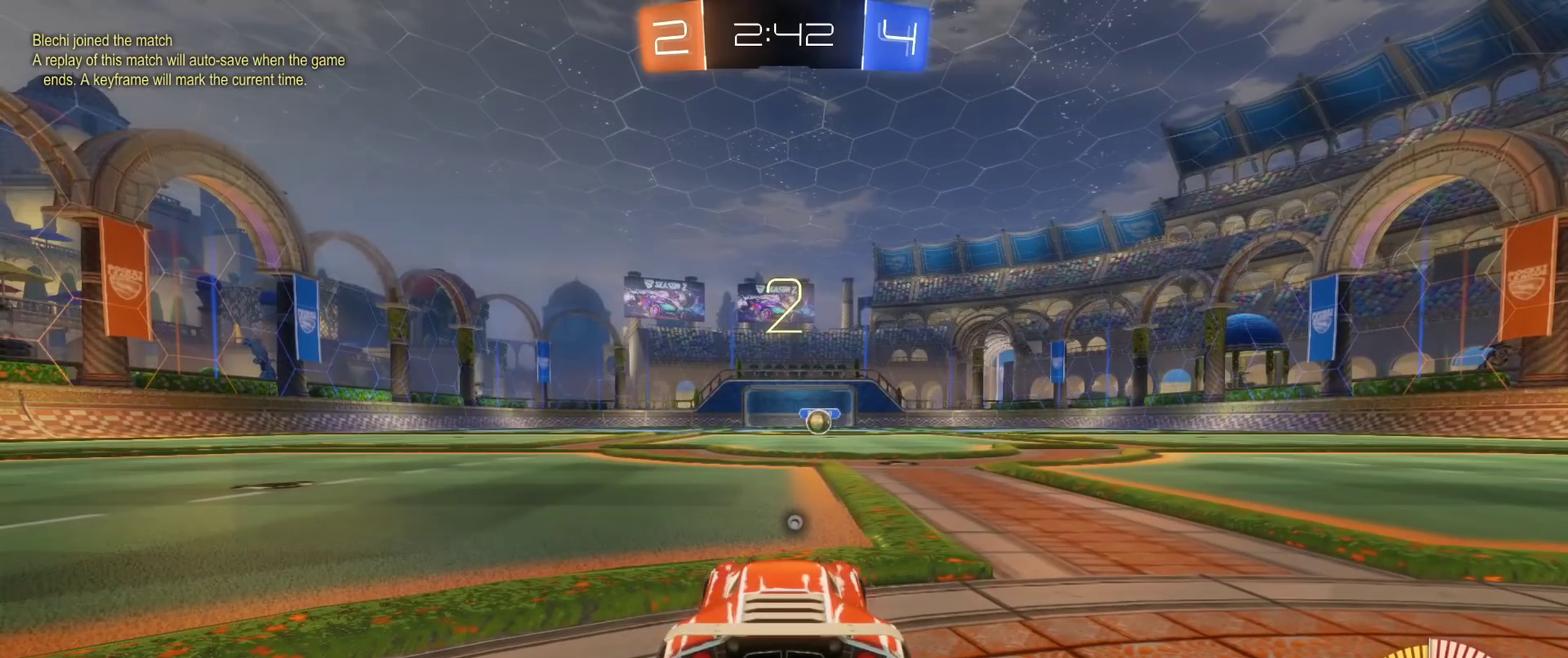
{"buttons": ["B", "R2"], "left_stick": "center", "right_stick": "center", "events": [[117, "L2", "up"]]}
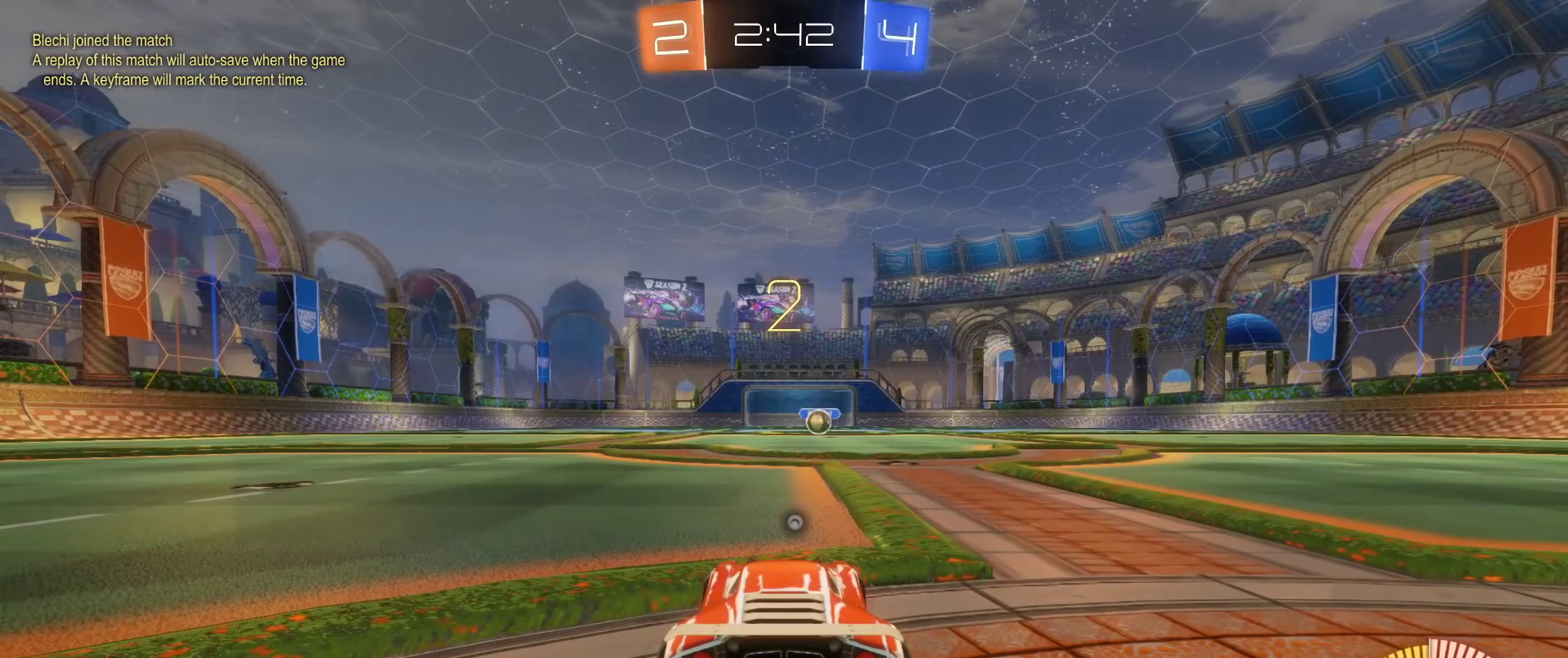
{"buttons": ["B", "R2"], "left_stick": "center", "right_stick": "center", "events": [[250, "L2", "down"], [367, "L2", "up"]]}
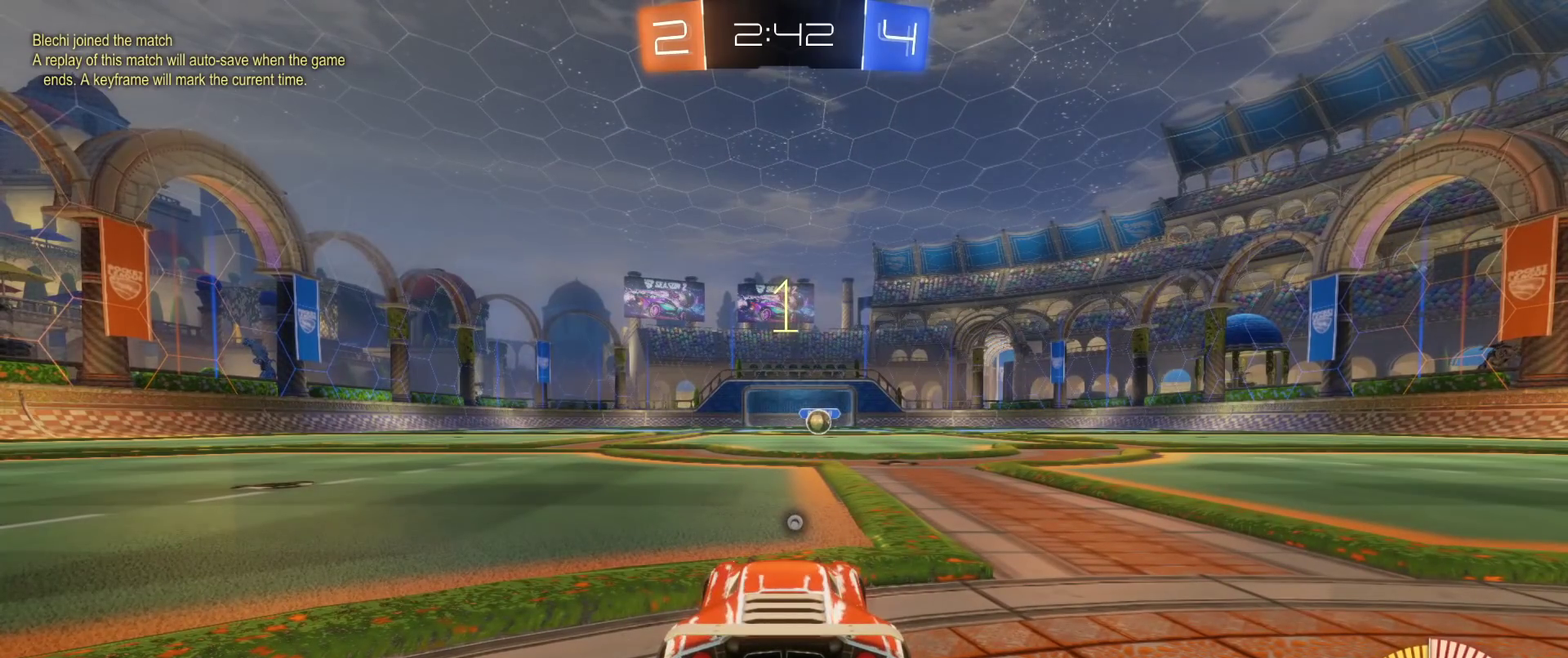
{"buttons": ["B", "R2"], "left_stick": "center", "right_stick": "center", "events": []}
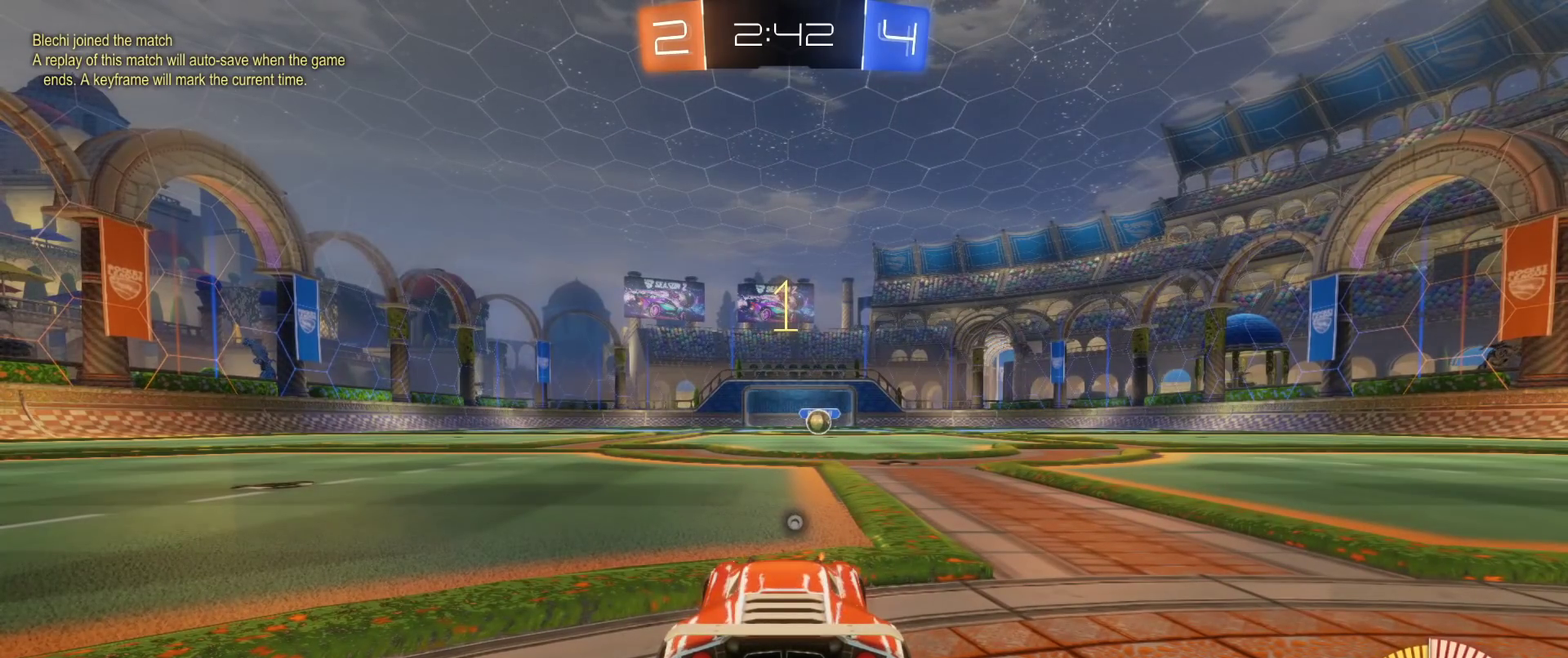
{"buttons": ["B", "R2"], "left_stick": "center", "right_stick": "center", "events": []}
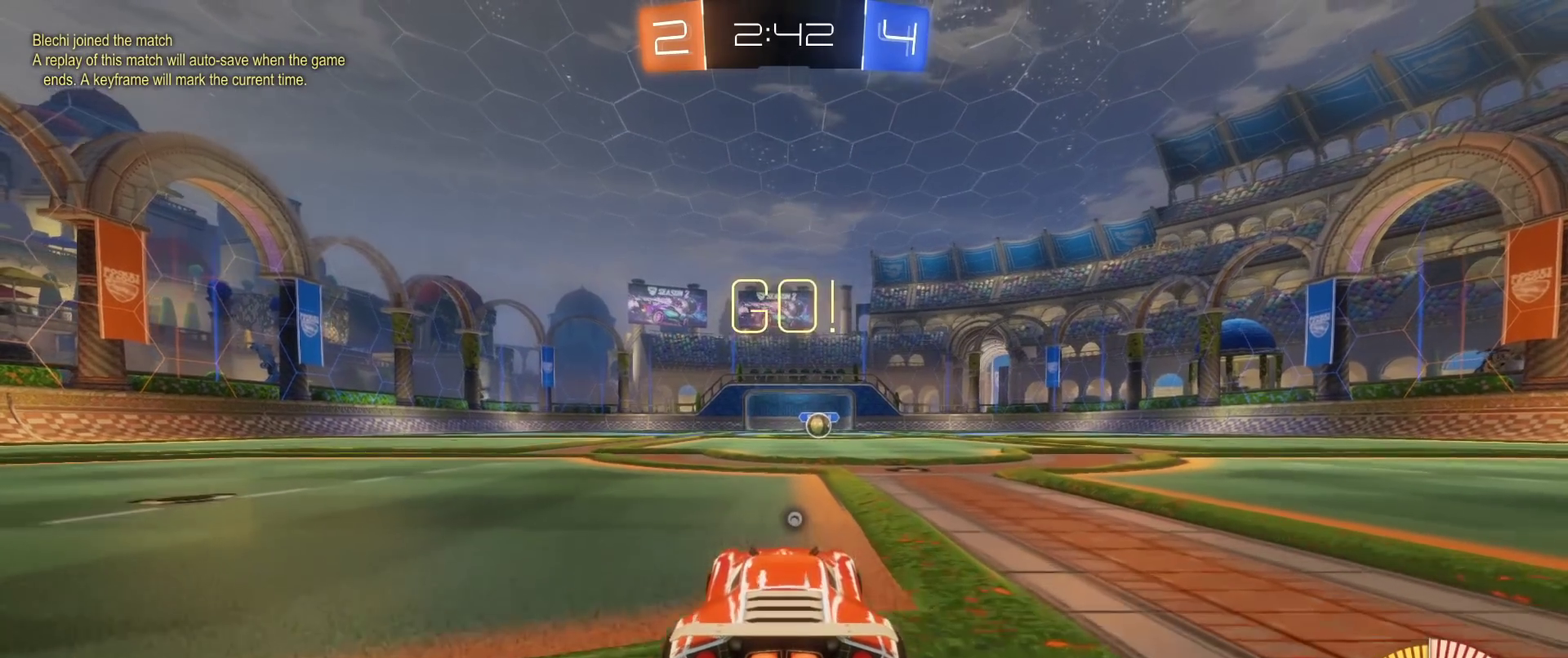
{"buttons": ["A", "B", "L1", "R2"], "left_stick": "down", "right_stick": "center", "events": [[117, "left_stick", "right"], [183, "L1", "down"], [217, "A", "down"], [283, "A", "up"], [300, "left_stick", "up-left"], [367, "A", "down"], [500, "left_stick", "down"]]}
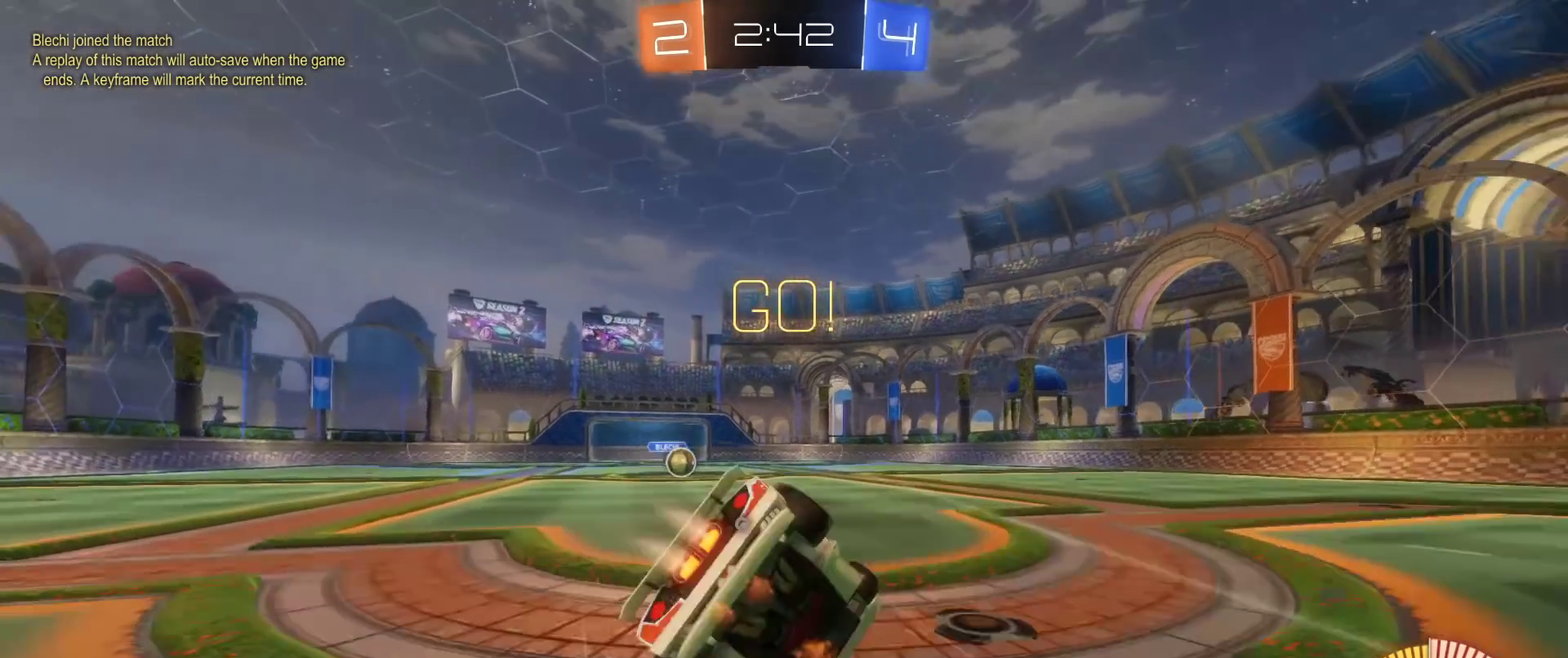
{"buttons": ["L1"], "left_stick": "left", "right_stick": "center", "events": [[33, "Y", "down"], [67, "A", "up"], [67, "left_stick", "down-left"], [200, "left_stick", "left"], [217, "Y", "up"], [317, "B", "up"], [367, "R2", "up"]]}
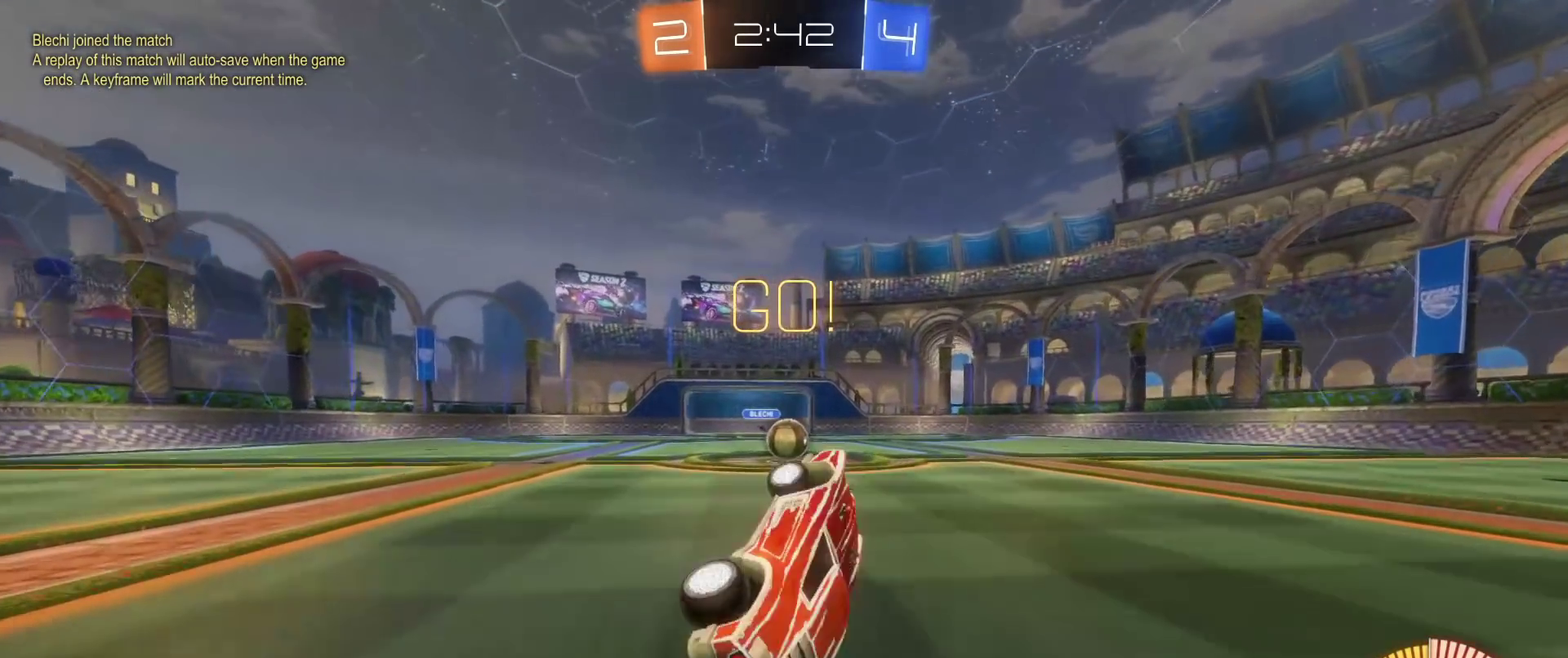
{"buttons": ["R2"], "left_stick": "center", "right_stick": "center", "events": [[100, "L1", "up"], [100, "left_stick", "right"], [133, "R2", "down"], [483, "left_stick", "center"]]}
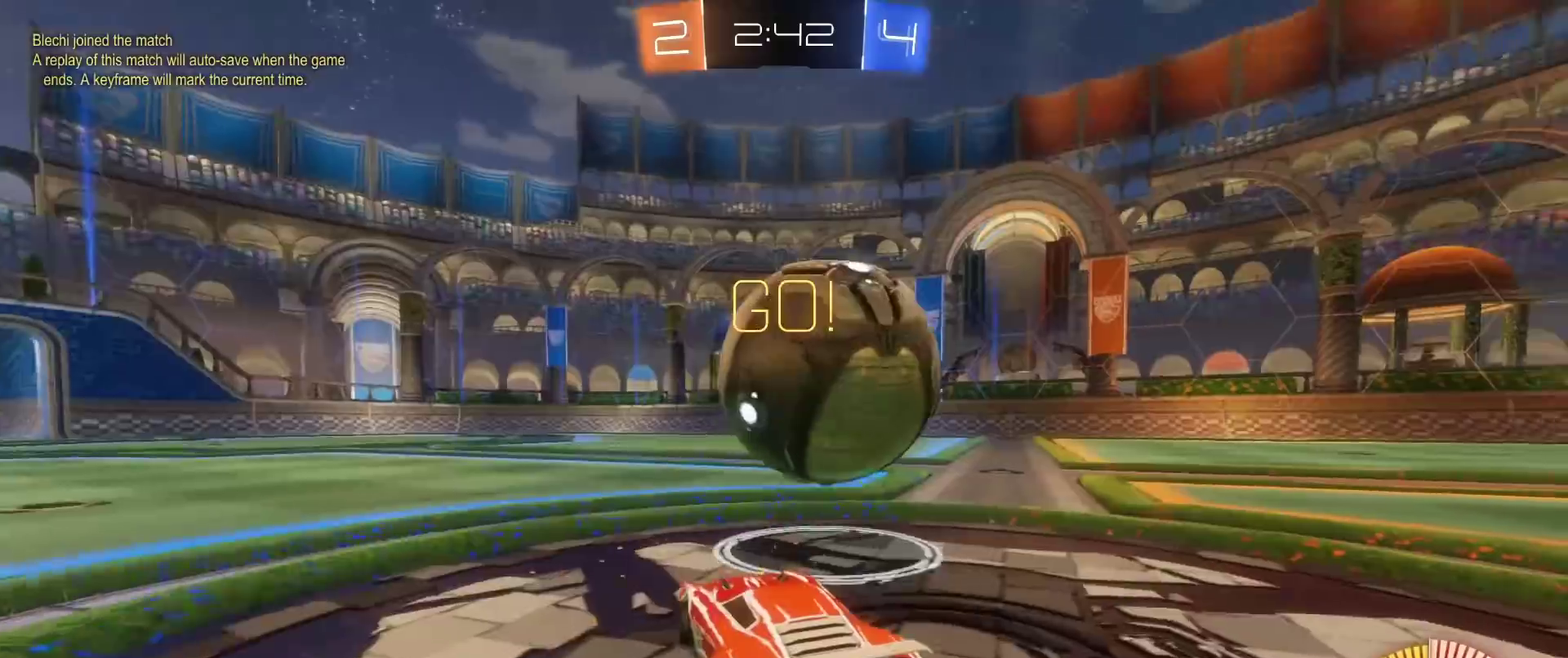
{"buttons": ["B", "R2"], "left_stick": "center", "right_stick": "center", "events": [[167, "B", "down"], [250, "B", "up"], [367, "left_stick", "right"], [450, "B", "down"], [483, "left_stick", "center"]]}
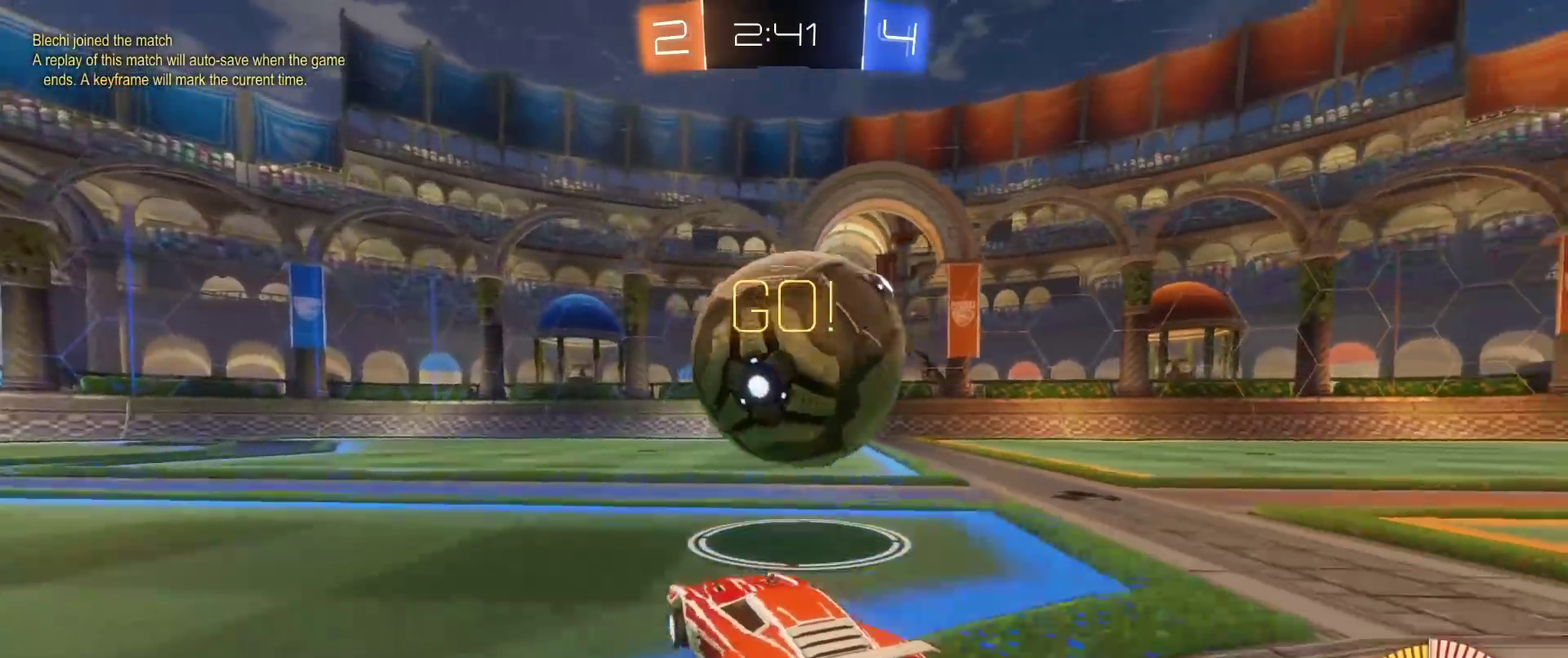
{"buttons": ["B", "R2"], "left_stick": "right", "right_stick": "center", "events": [[50, "B", "up"], [133, "left_stick", "right"], [183, "B", "down"], [267, "left_stick", "left"], [417, "left_stick", "center"], [500, "left_stick", "right"]]}
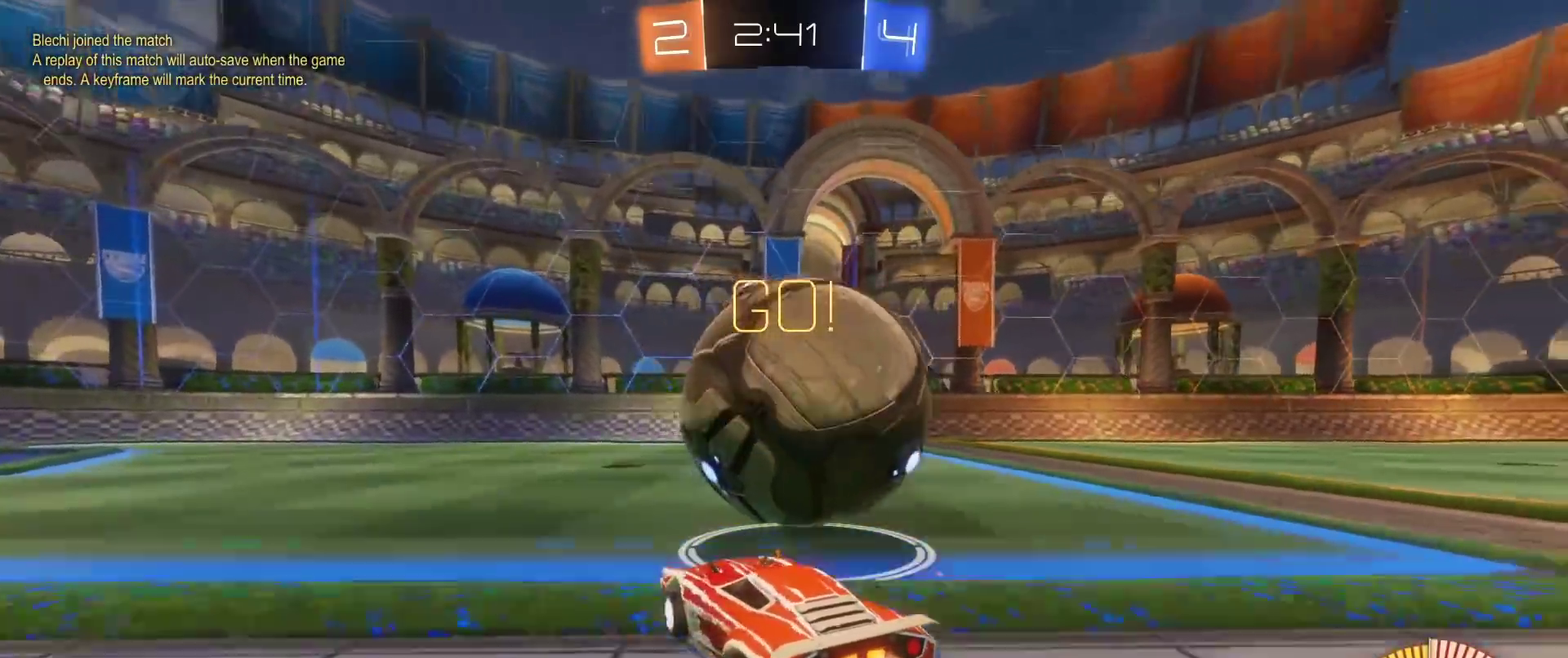
{"buttons": [], "left_stick": "center", "right_stick": "center", "events": [[217, "left_stick", "center"], [333, "B", "up"], [367, "R2", "up"]]}
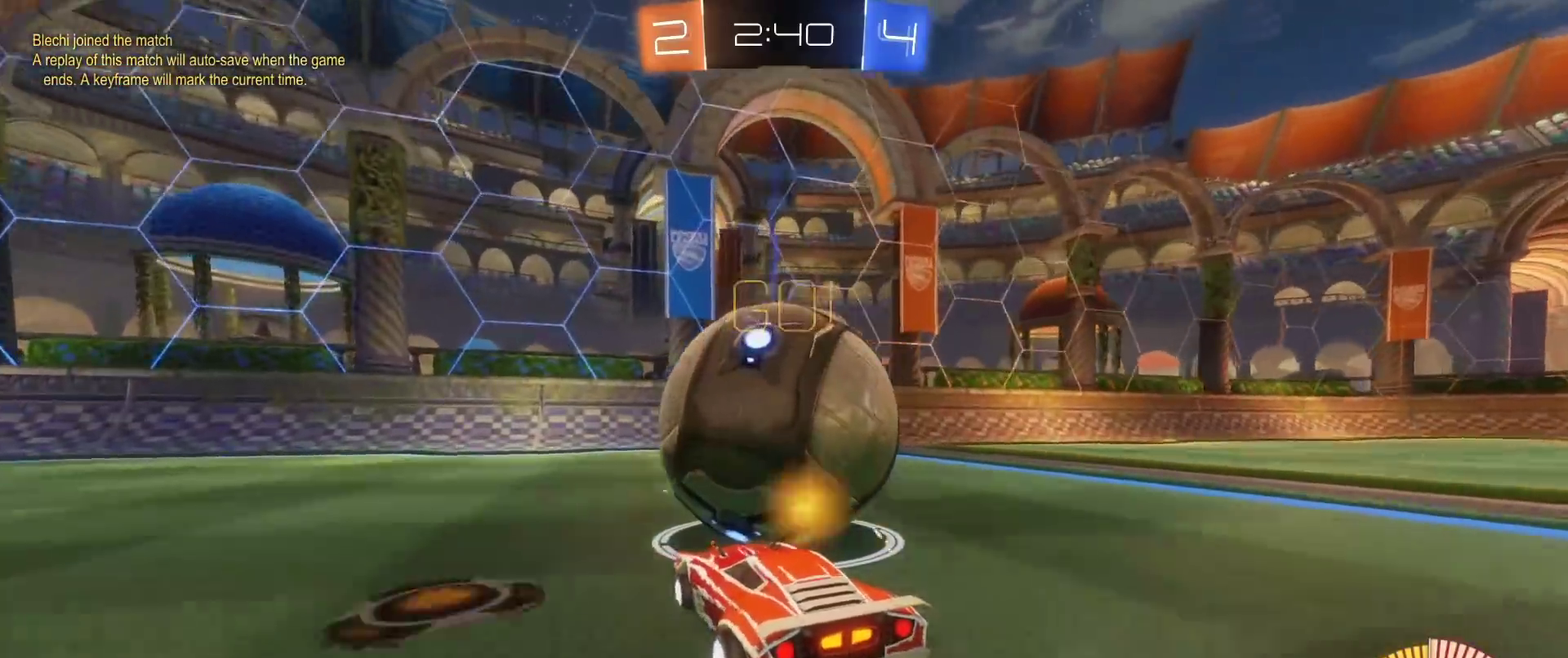
{"buttons": ["R2"], "left_stick": "center", "right_stick": "center", "events": [[417, "R2", "down"]]}
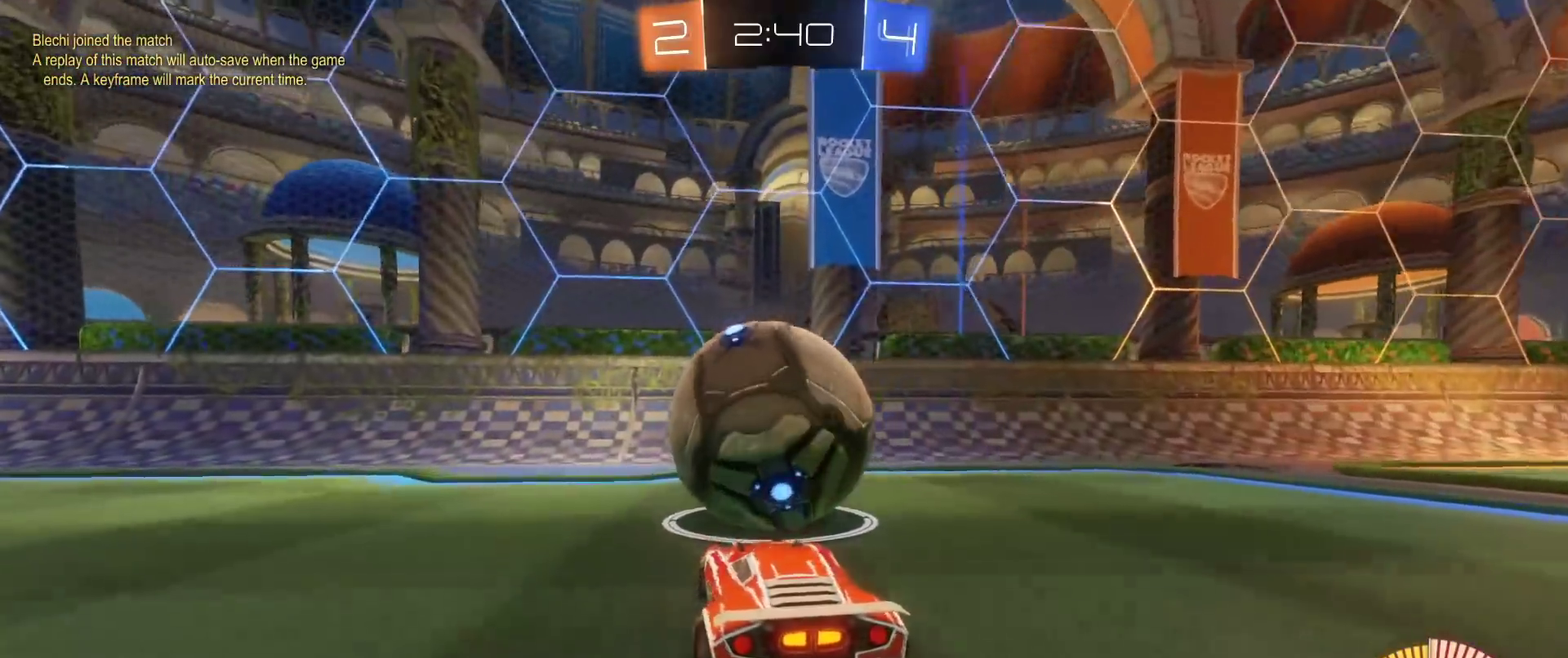
{"buttons": ["R2"], "left_stick": "center", "right_stick": "center", "events": []}
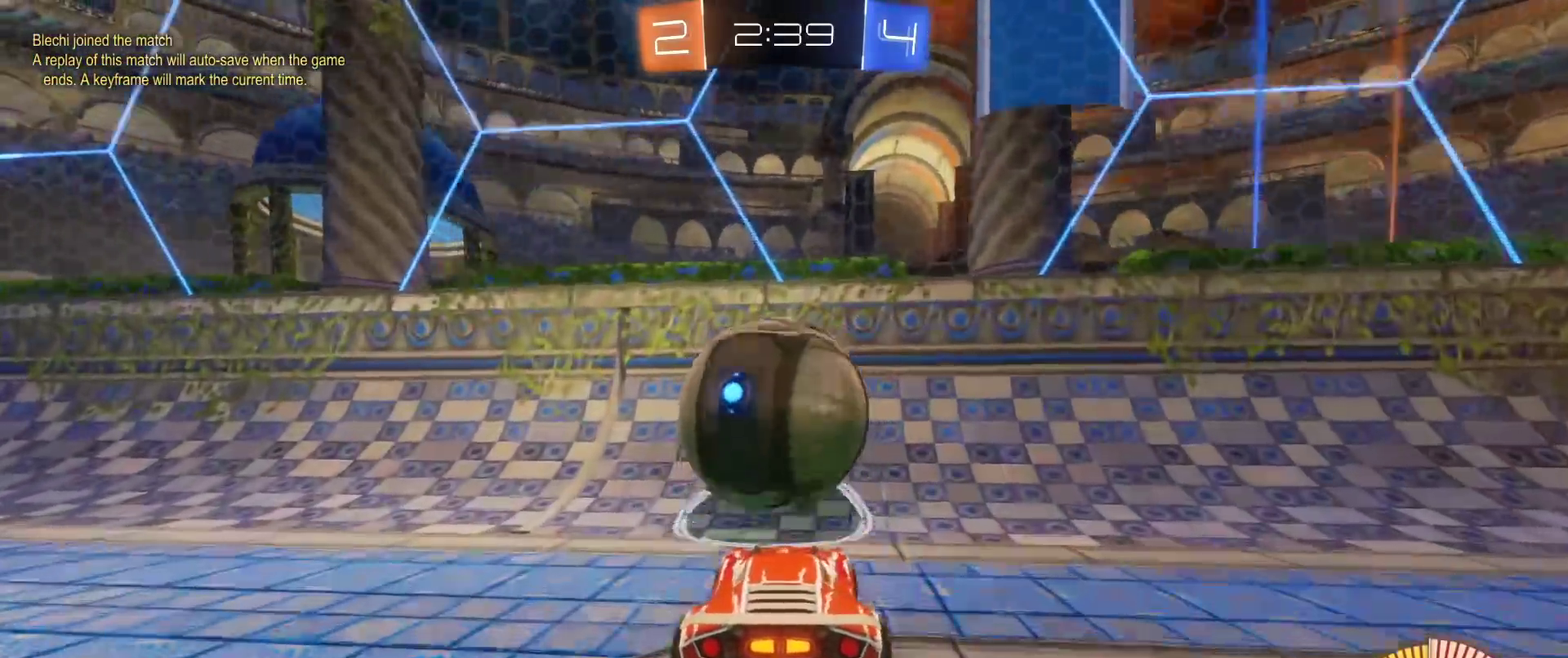
{"buttons": ["A", "B", "R2"], "left_stick": "center", "right_stick": "center", "events": [[283, "B", "down"], [283, "left_stick", "left"], [400, "left_stick", "center"], [483, "A", "down"]]}
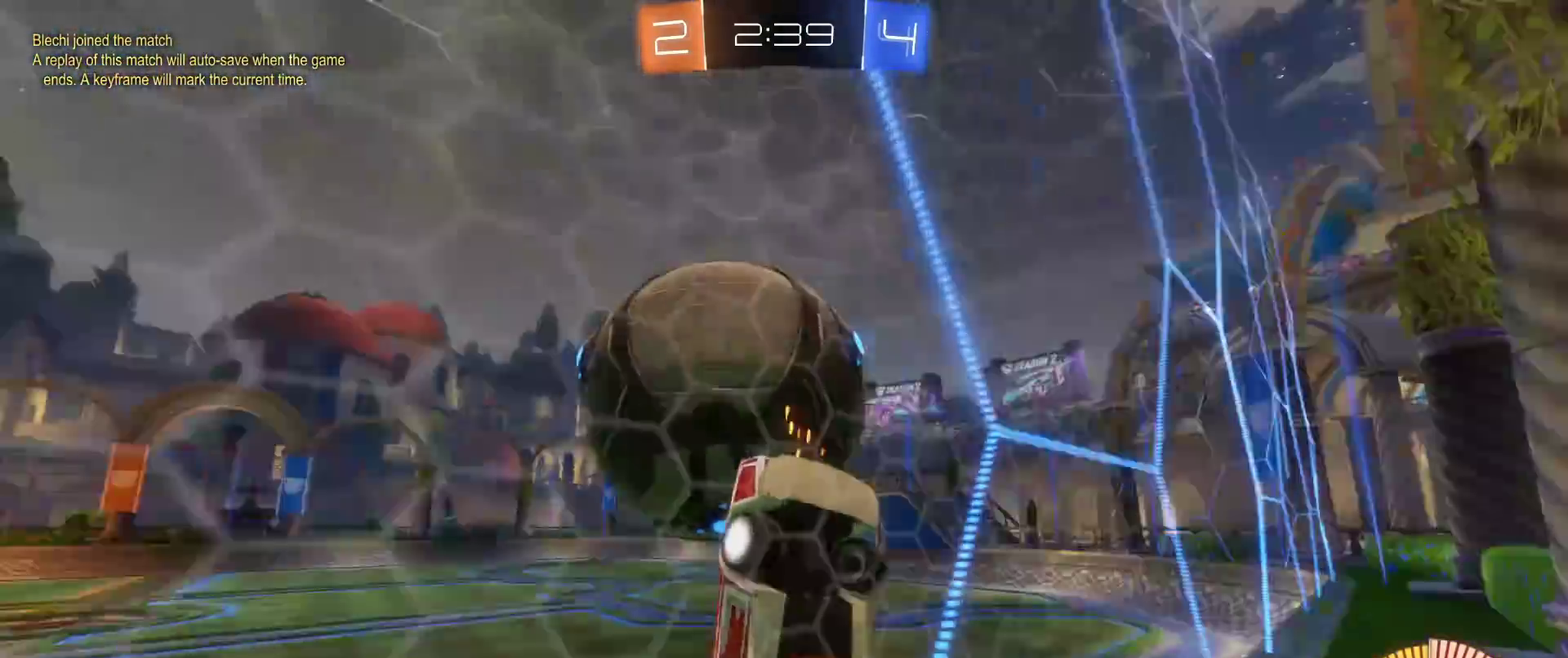
{"buttons": ["B", "L3"], "left_stick": "up-left", "right_stick": "center"}
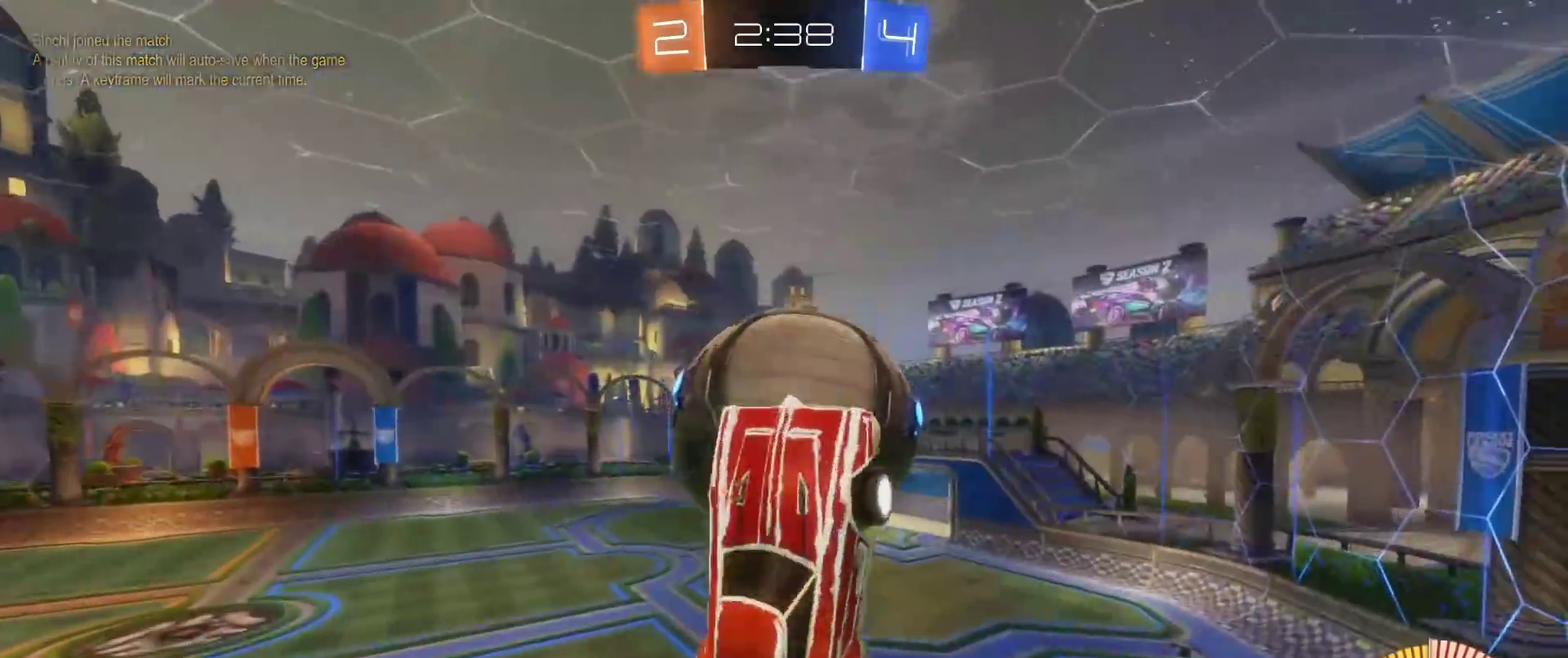
{"buttons": [], "left_stick": "down", "right_stick": "center"}
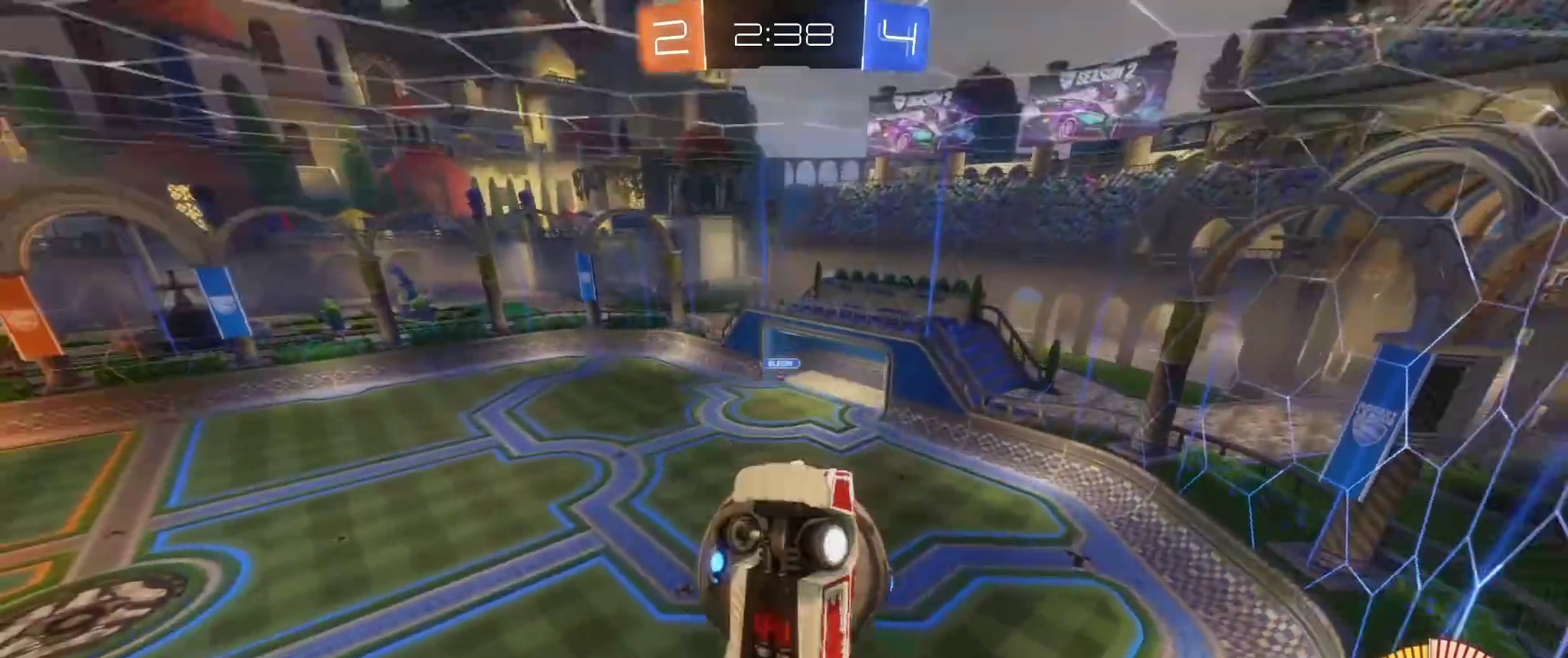
{"buttons": [], "left_stick": "up", "right_stick": "center", "events": [[183, "left_stick", "center"], [333, "left_stick", "up"]]}
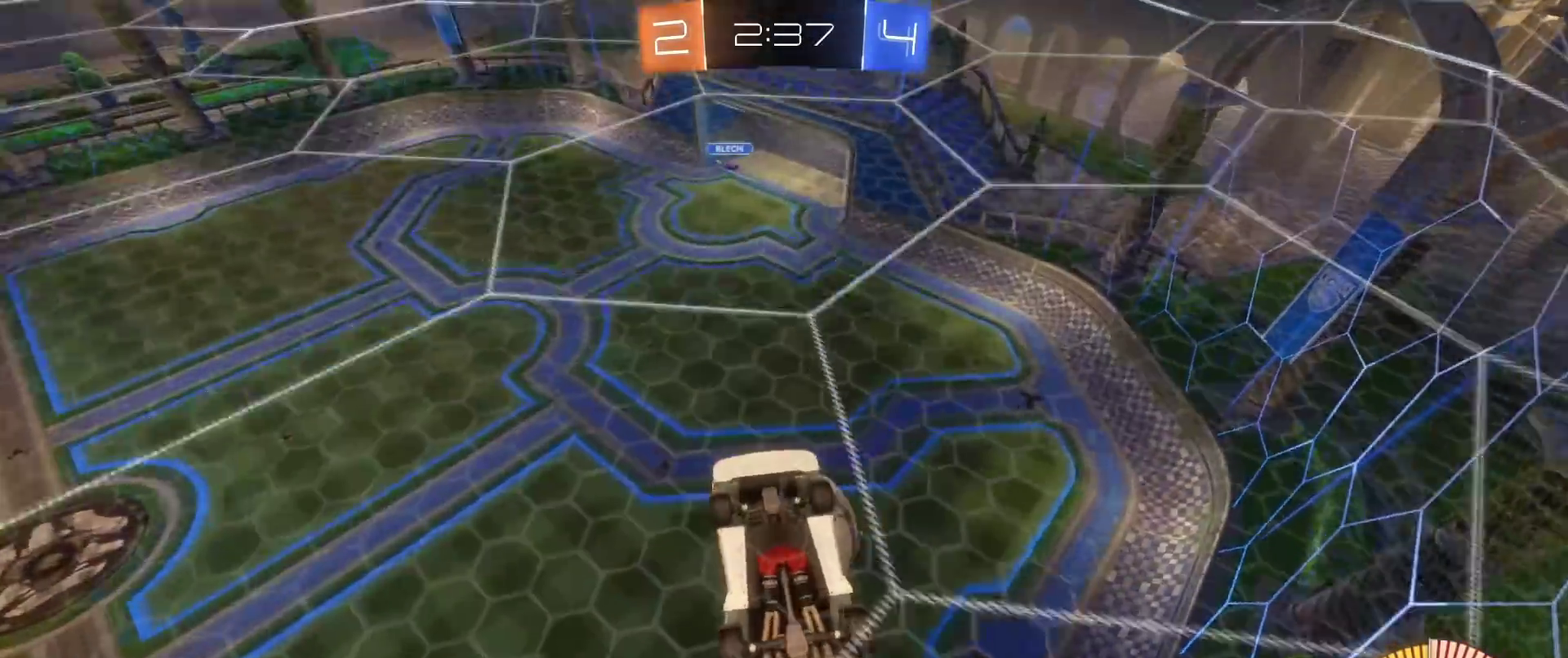
{"buttons": ["L3"], "left_stick": "up-right", "right_stick": "center", "events": [[300, "L3", "down"], [433, "left_stick", "up-right"]]}
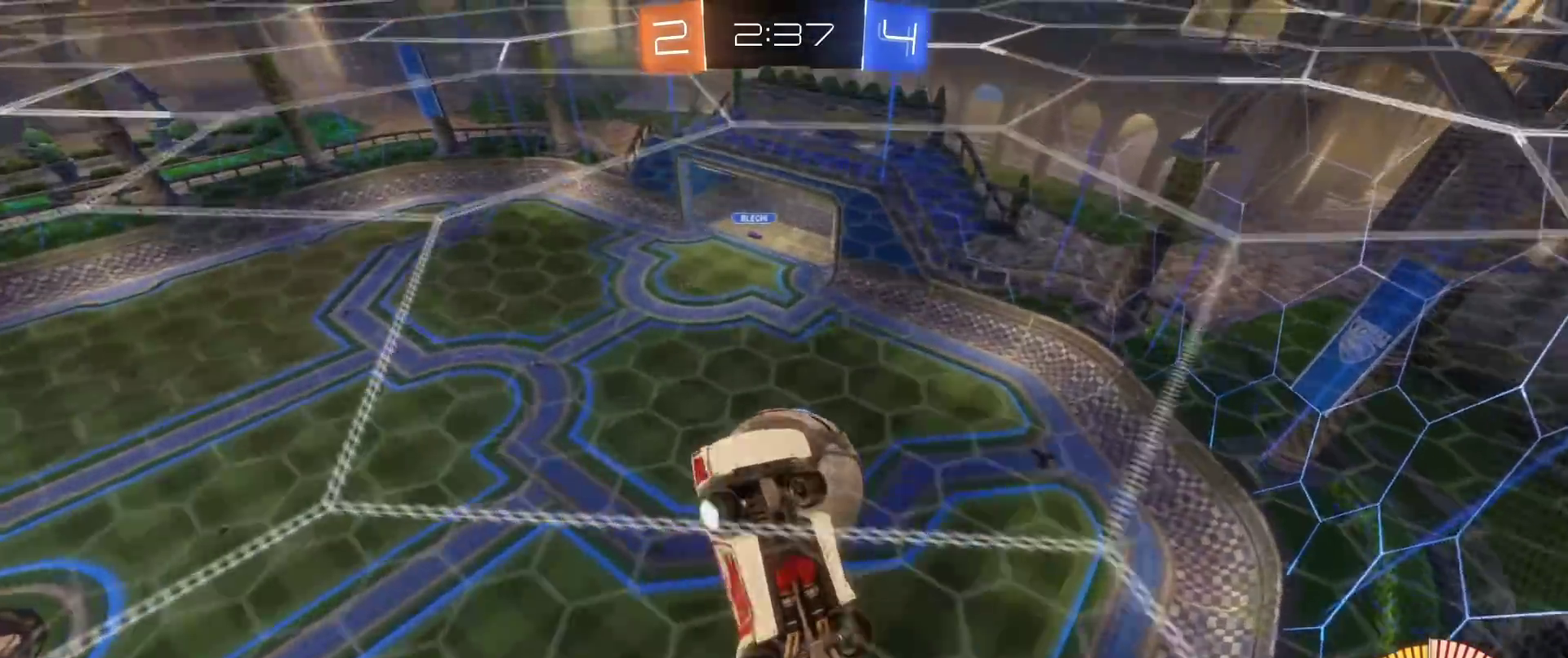
{"buttons": ["L3"], "left_stick": "up-right", "right_stick": "center", "events": [[67, "left_stick", "right"], [133, "B", "down"], [167, "left_stick", "down"], [283, "left_stick", "up-left"], [333, "left_stick", "up"], [383, "left_stick", "up-right"], [433, "B", "up"]]}
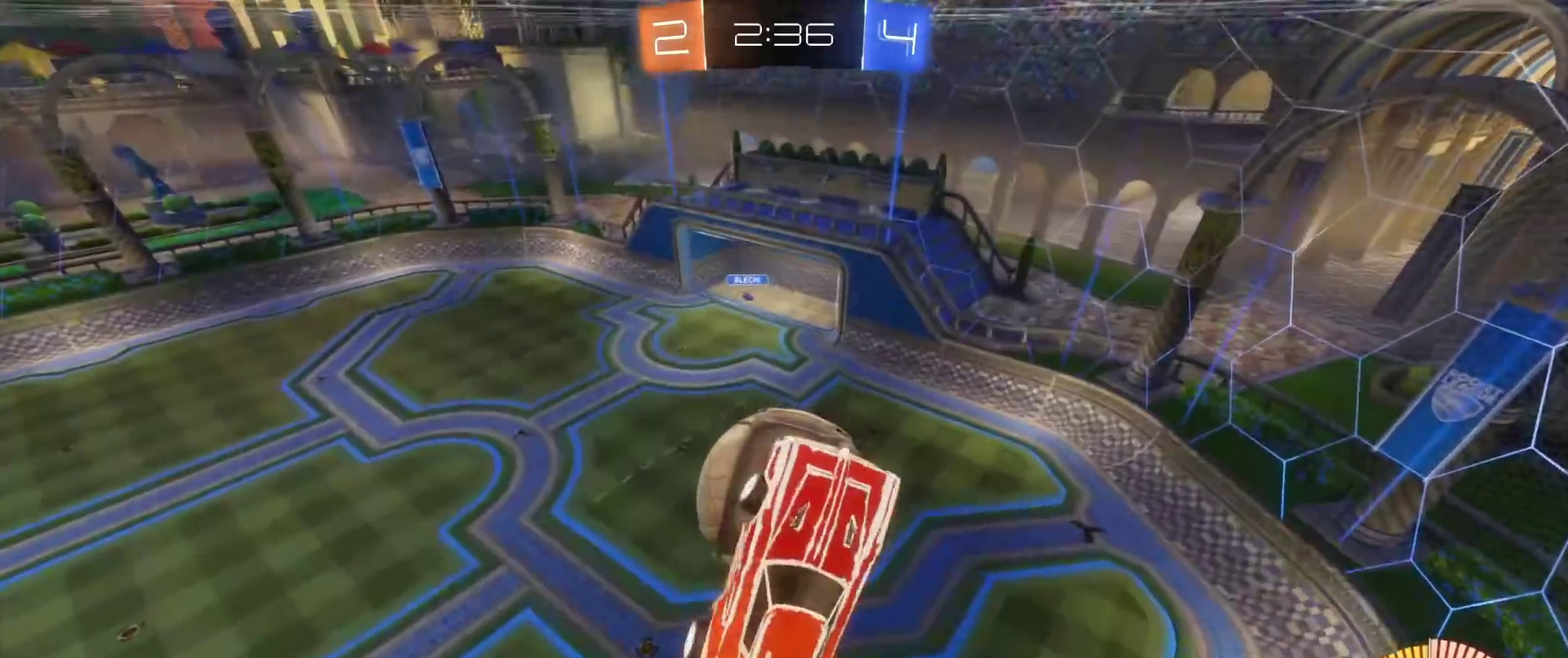
{"buttons": [], "left_stick": "center", "right_stick": "center", "events": [[83, "left_stick", "right"], [217, "L3", "up"], [233, "left_stick", "down-right"], [433, "left_stick", "center"]]}
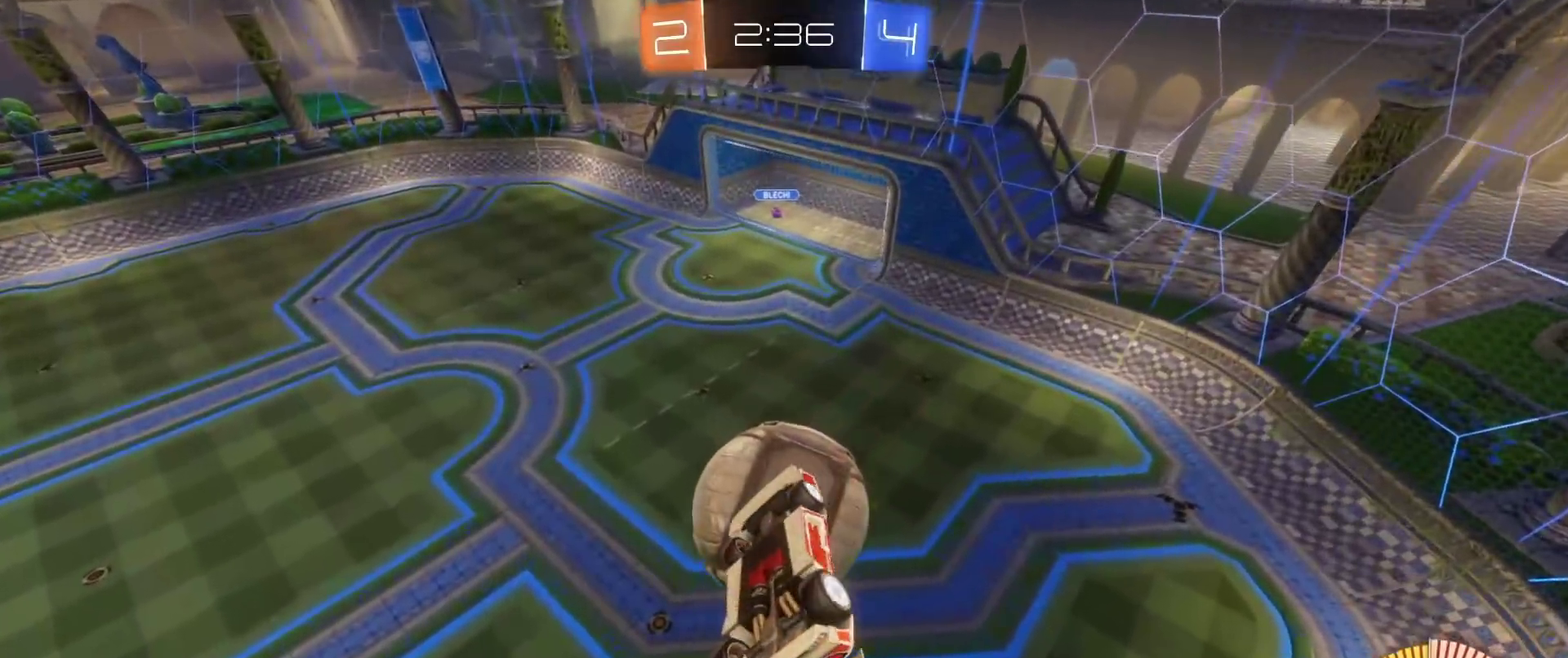
{"buttons": ["B", "Y", "R2"], "left_stick": "down-left", "right_stick": "center", "events": [[50, "R2", "down"], [83, "left_stick", "down-left"], [117, "B", "down"], [217, "B", "up"], [317, "left_stick", "center"], [467, "B", "down"], [467, "left_stick", "down-left"], [483, "Y", "down"]]}
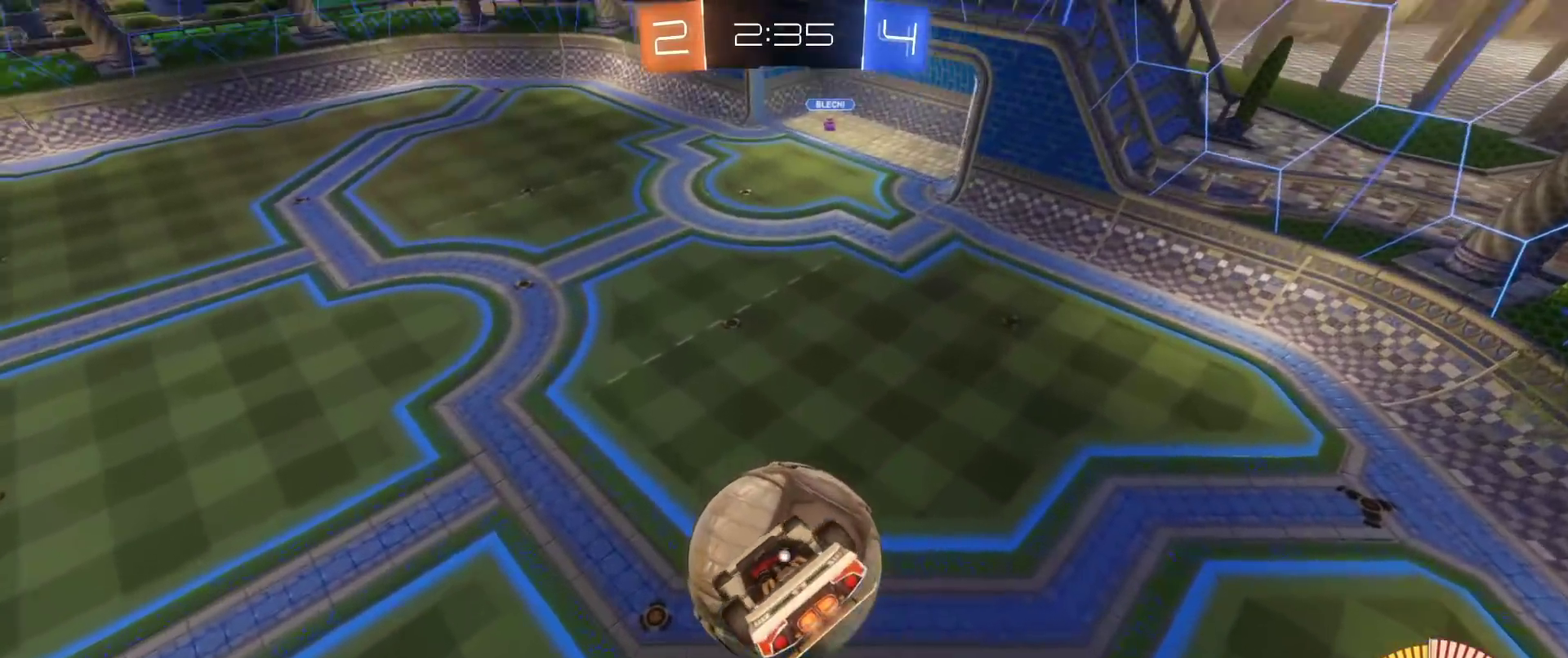
{"buttons": ["B", "R2"], "left_stick": "up", "right_stick": "center", "events": [[83, "left_stick", "center"], [100, "Y", "up"], [183, "left_stick", "up"], [317, "left_stick", "center"], [433, "left_stick", "up"]]}
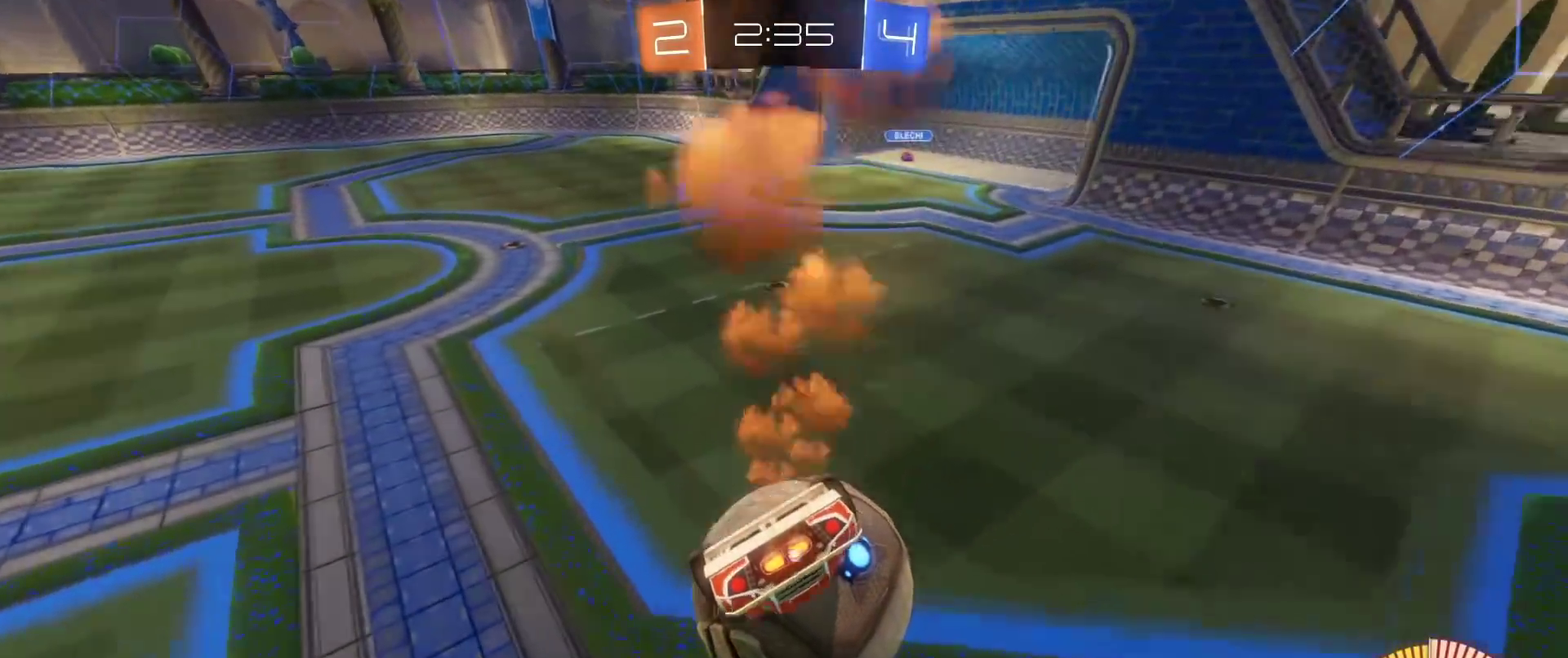
{"buttons": ["B", "R2", "L3"], "left_stick": "down", "right_stick": "center", "events": [[33, "A", "down"], [50, "L3", "down"], [83, "left_stick", "down"], [350, "A", "up"]]}
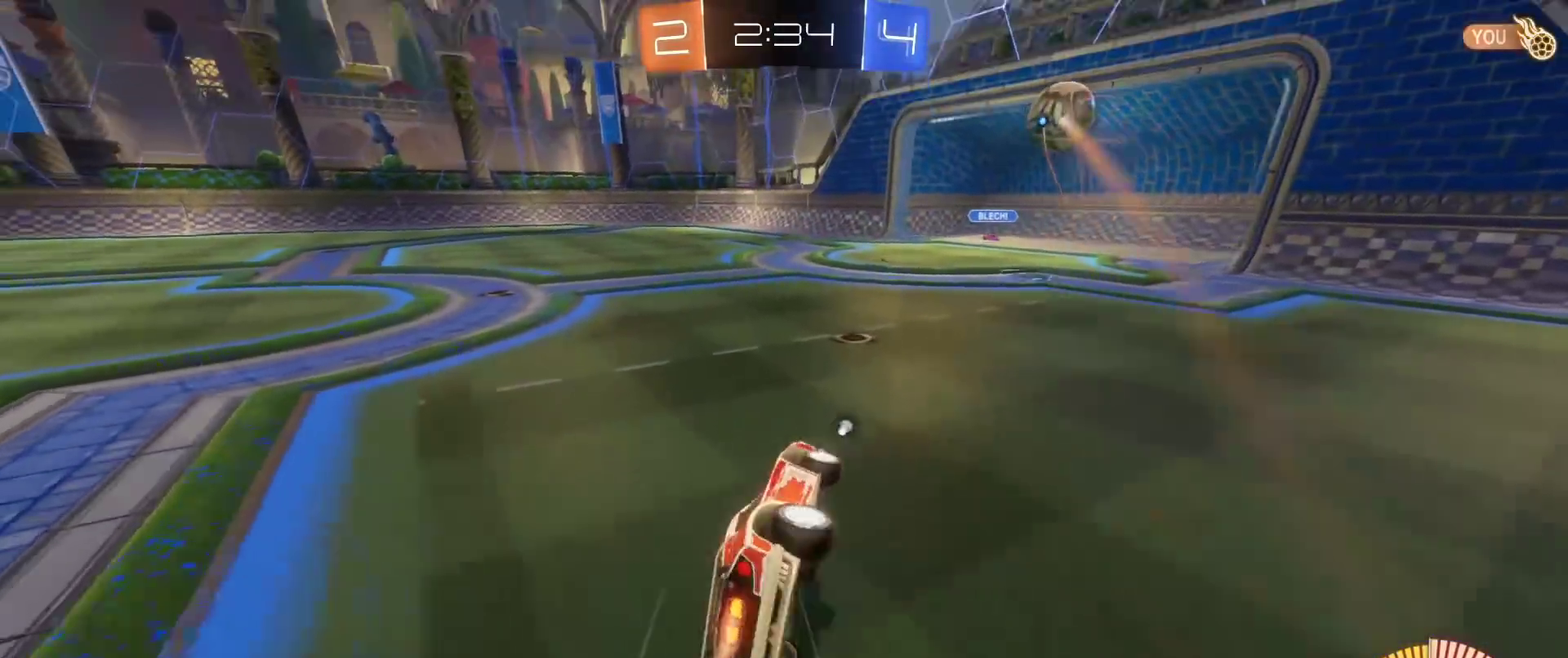
{"buttons": ["B", "R2"], "left_stick": "center", "right_stick": "center", "events": [[200, "L3", "up"], [350, "left_stick", "center"]]}